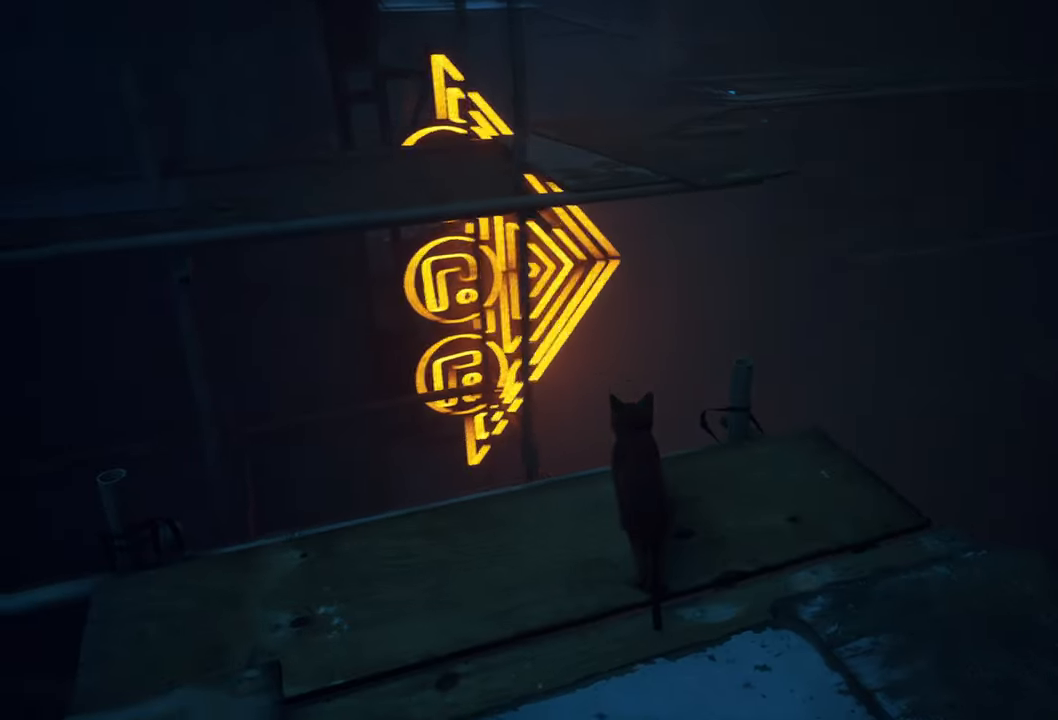
Gameplay with a controller (Xbox layout); each line is a JSON object with the inputs held at the frame after it. "events" lists button and stick changes between this image and that frame as [ms after this image, input, new state], when the widget could be followed in between.
{"buttons": [], "left_stick": "center", "right_stick": "left", "events": []}
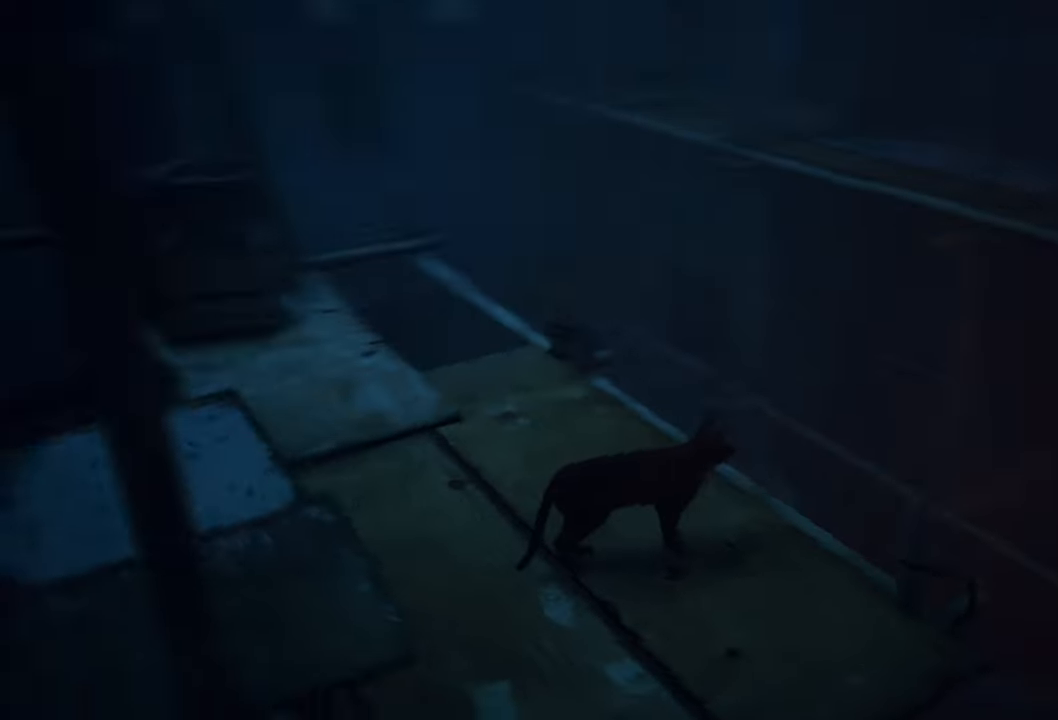
{"buttons": [], "left_stick": "center", "right_stick": "up", "events": [[200, "right_stick", "center"], [500, "right_stick", "up"]]}
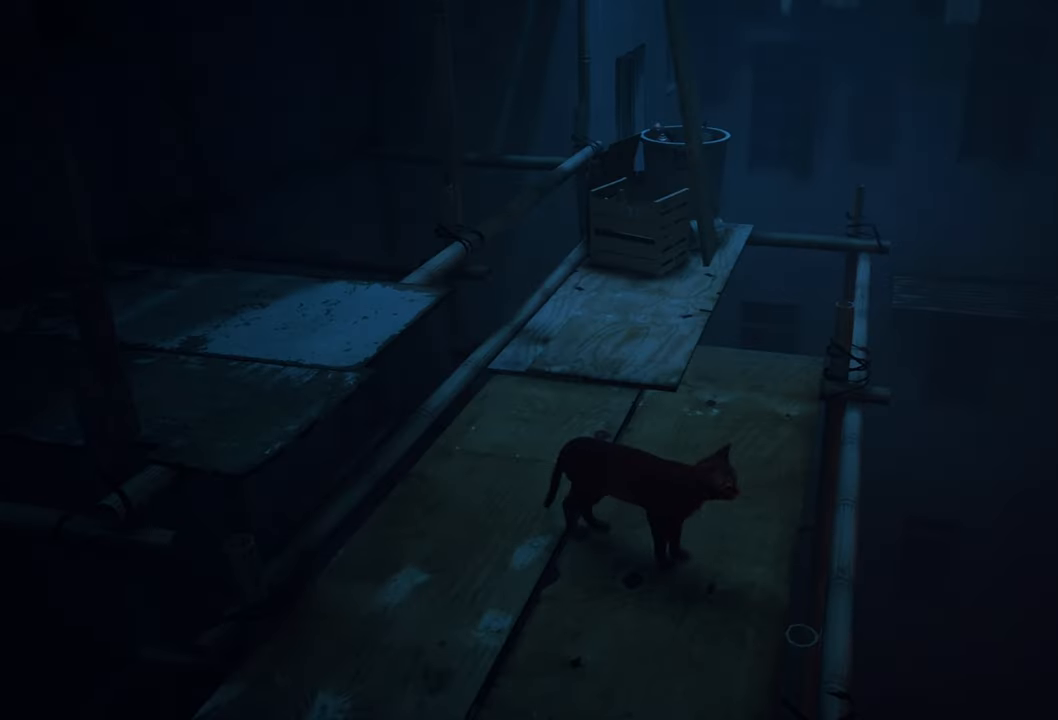
{"buttons": [], "left_stick": "center", "right_stick": "center", "events": [[500, "right_stick", "center"]]}
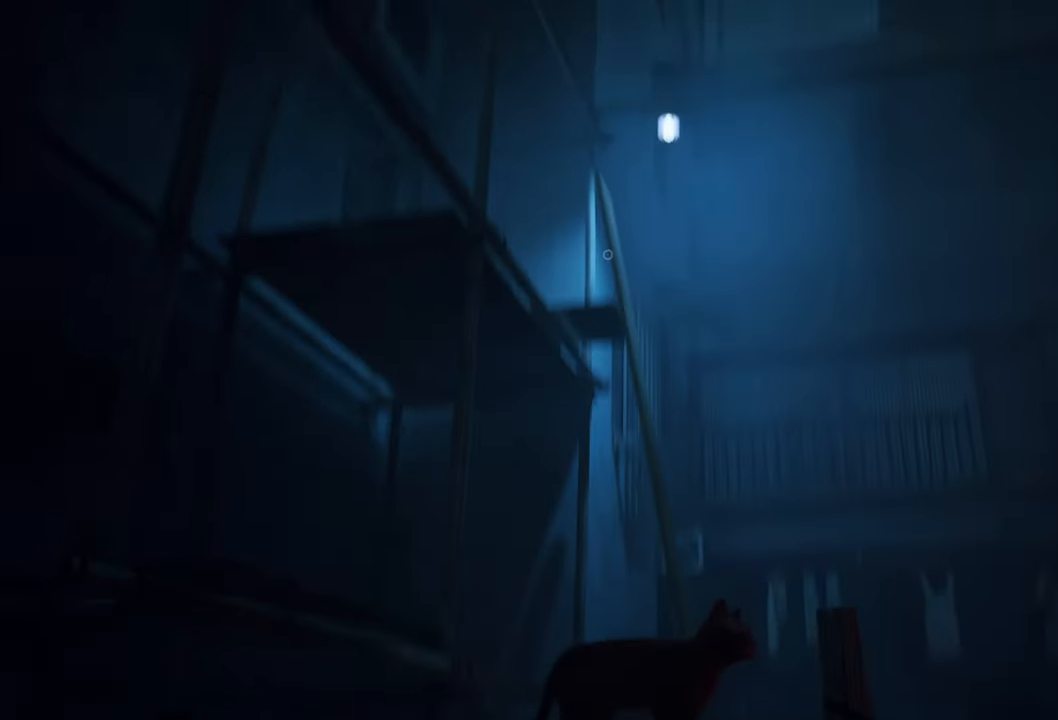
{"buttons": [], "left_stick": "up-left", "right_stick": "down", "events": [[260, "right_stick", "down"], [340, "left_stick", "up-left"]]}
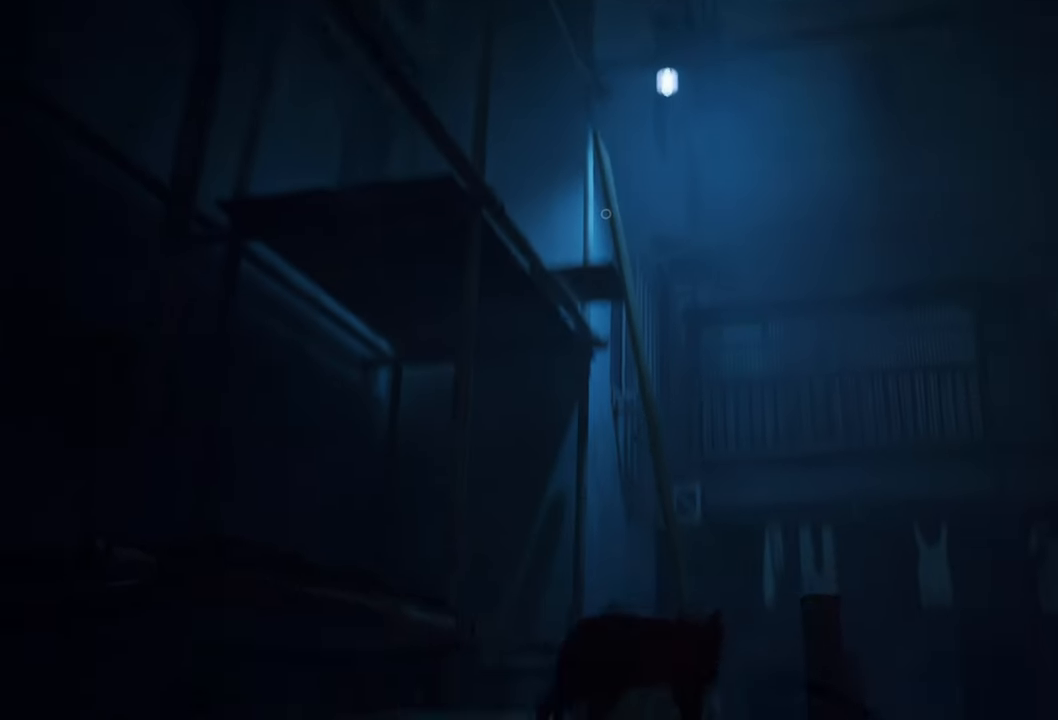
{"buttons": [], "left_stick": "down", "right_stick": "left", "events": [[20, "right_stick", "center"], [220, "left_stick", "center"], [340, "right_stick", "left"], [460, "left_stick", "down"]]}
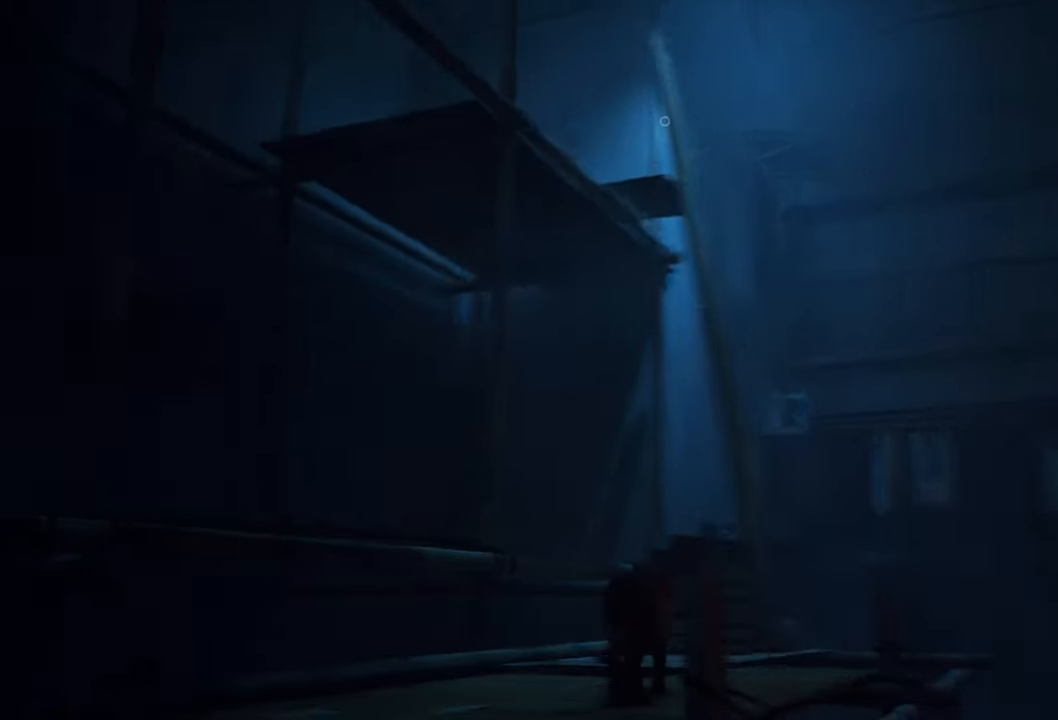
{"buttons": [], "left_stick": "left", "right_stick": "center", "events": [[240, "right_stick", "center"], [280, "left_stick", "center"], [400, "left_stick", "left"]]}
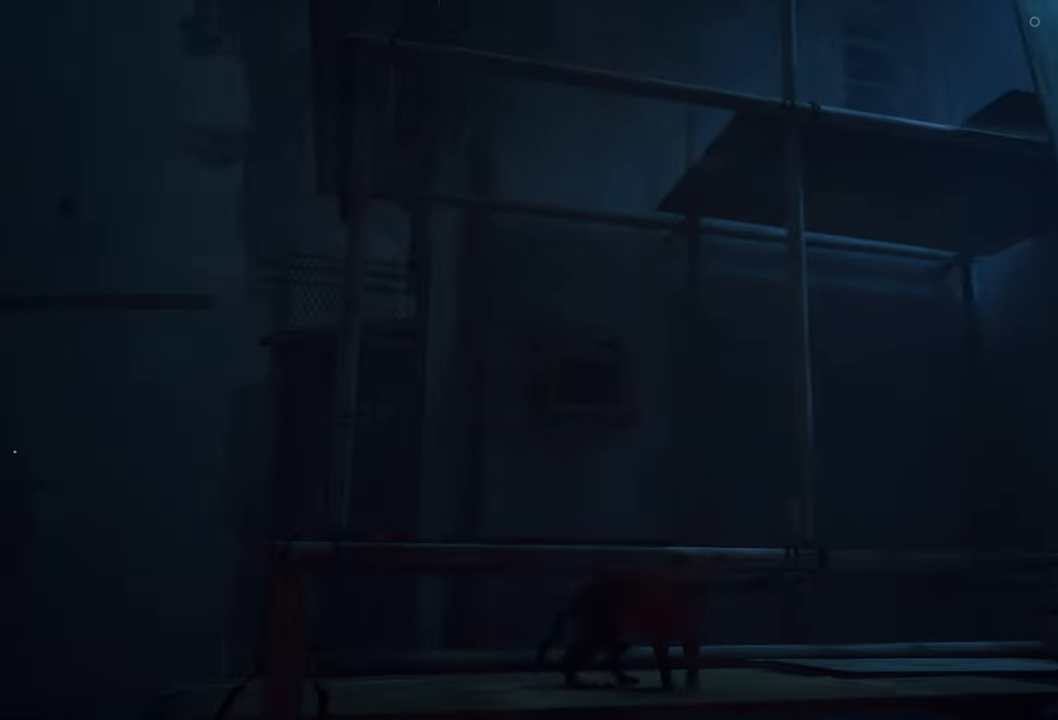
{"buttons": [], "left_stick": "up", "right_stick": "center", "events": [[60, "A", "down"], [140, "left_stick", "up-left"], [200, "A", "up"], [340, "left_stick", "up"]]}
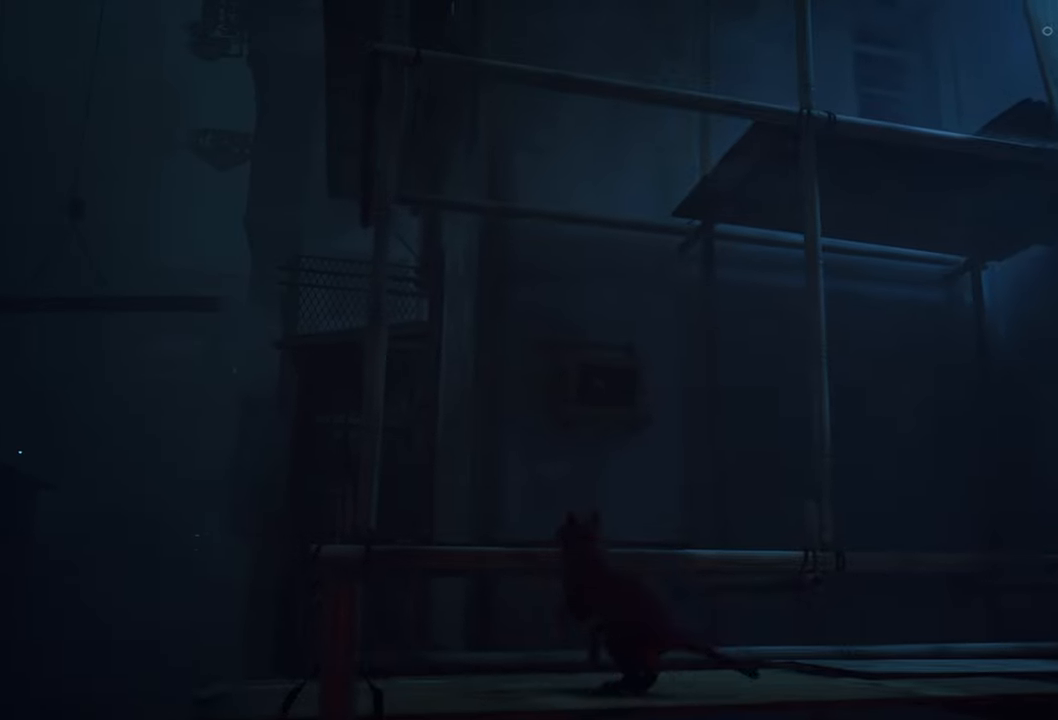
{"buttons": [], "left_stick": "up", "right_stick": "center", "events": []}
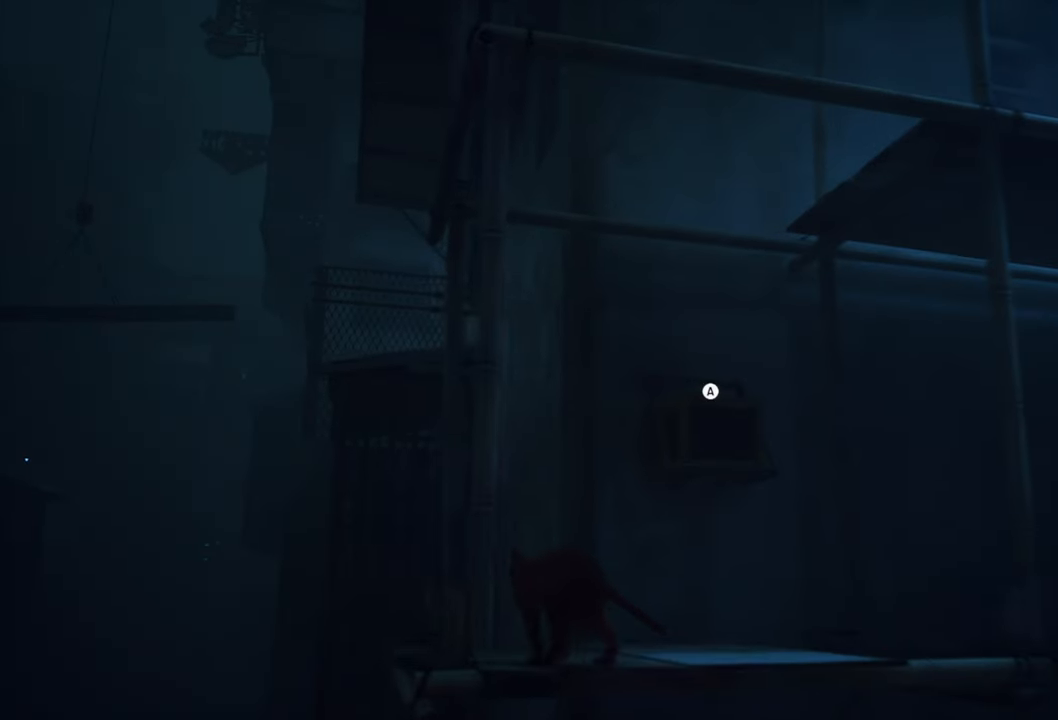
{"buttons": [], "left_stick": "center", "right_stick": "center", "events": [[60, "right_stick", "right"], [80, "left_stick", "up-right"], [320, "right_stick", "center"], [460, "left_stick", "center"]]}
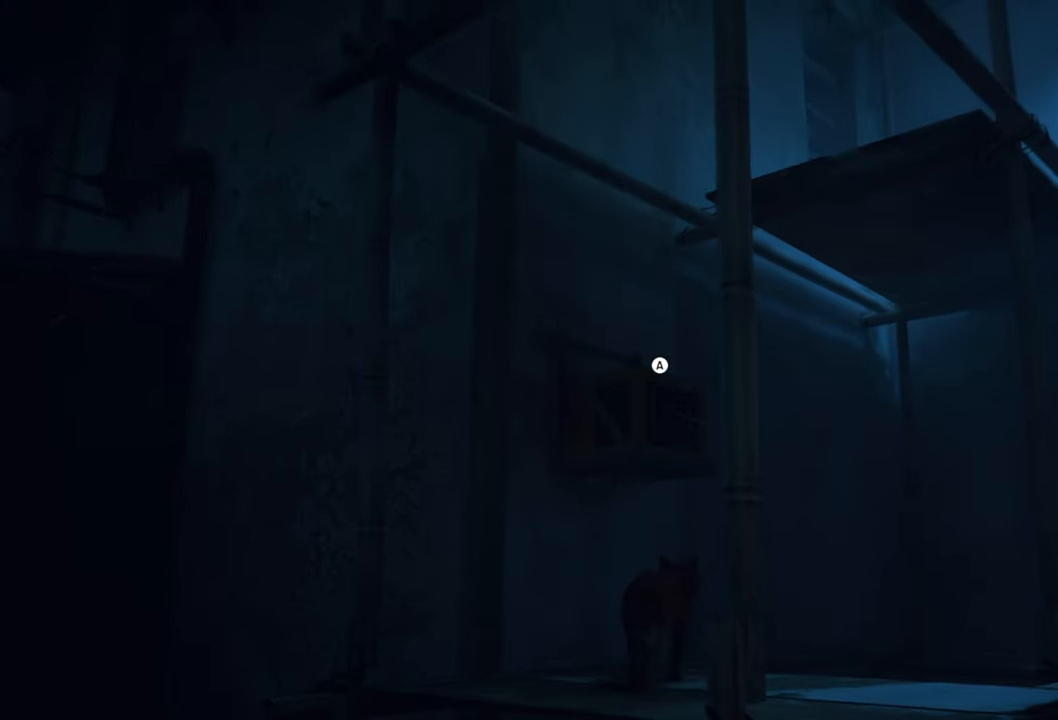
{"buttons": [], "left_stick": "center", "right_stick": "center", "events": [[40, "A", "down"], [160, "A", "up"]]}
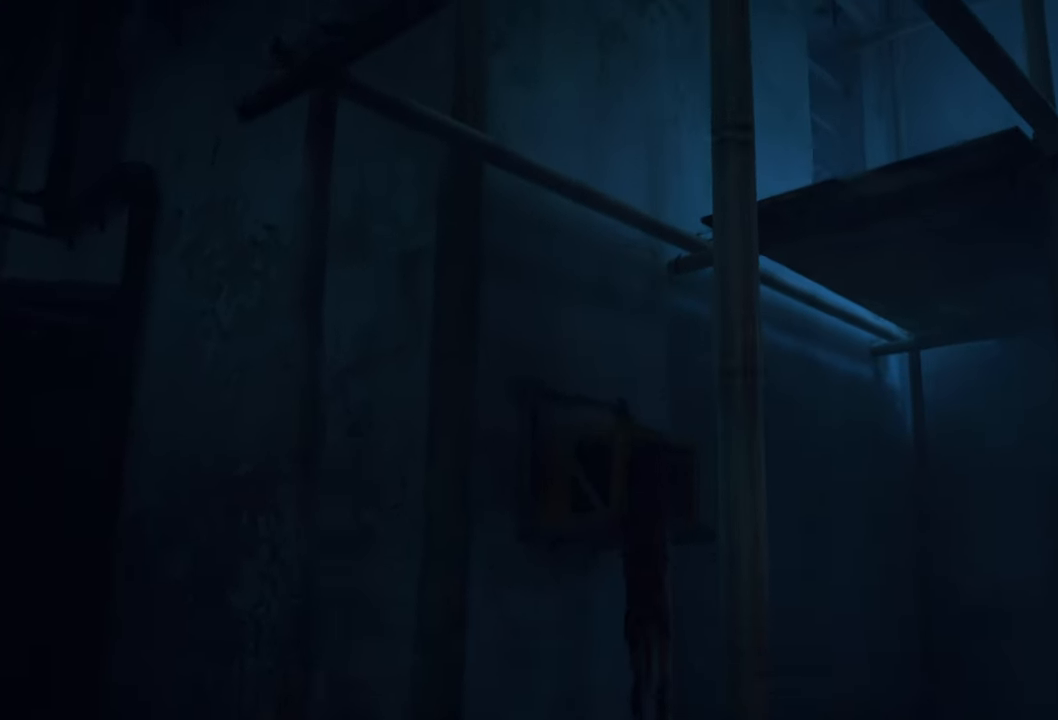
{"buttons": [], "left_stick": "center", "right_stick": "center", "events": []}
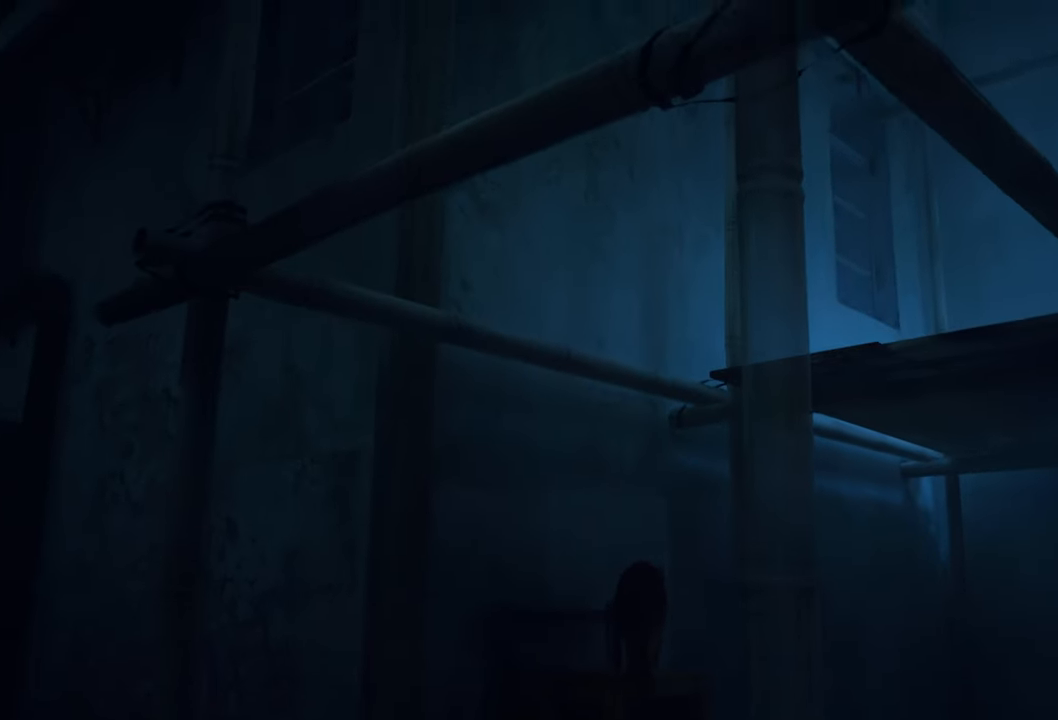
{"buttons": [], "left_stick": "center", "right_stick": "center", "events": [[20, "A", "down"], [100, "A", "up"], [400, "A", "down"], [480, "A", "up"]]}
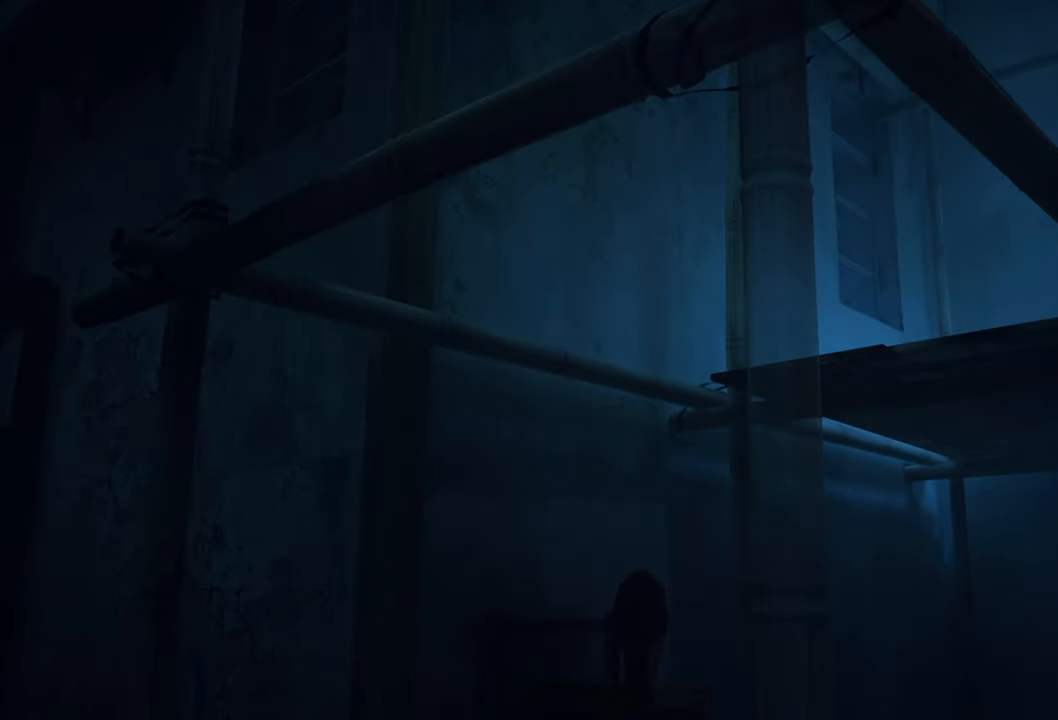
{"buttons": [], "left_stick": "center", "right_stick": "center", "events": [[220, "right_stick", "right"], [420, "right_stick", "center"]]}
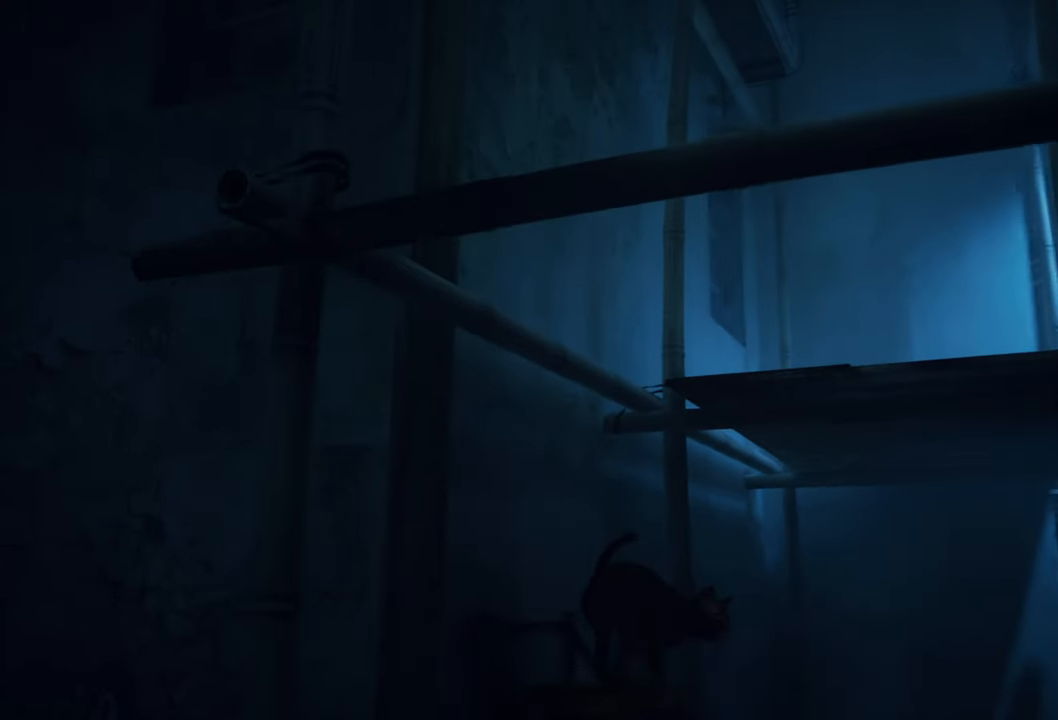
{"buttons": [], "left_stick": "center", "right_stick": "center", "events": [[180, "A", "down"], [320, "A", "up"]]}
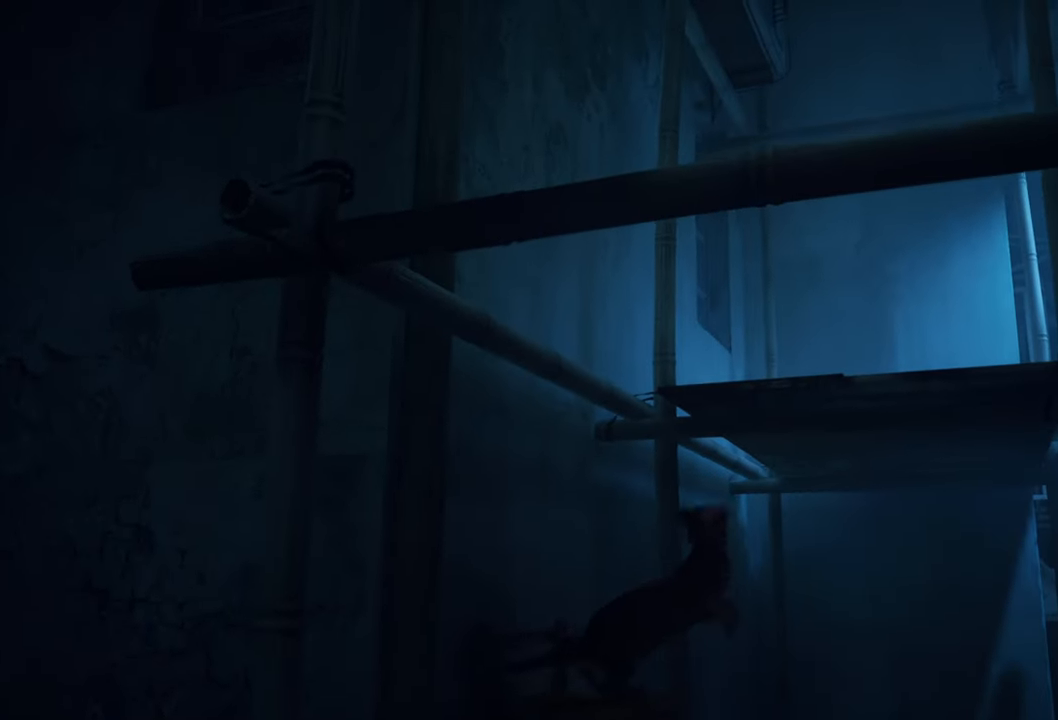
{"buttons": [], "left_stick": "center", "right_stick": "center", "events": []}
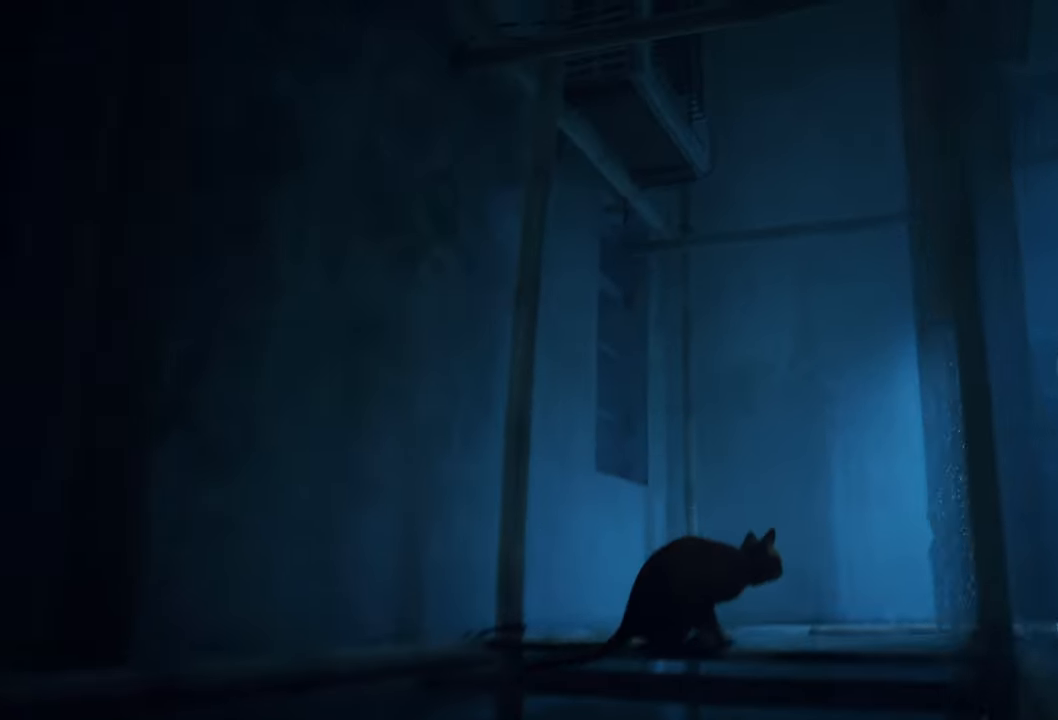
{"buttons": [], "left_stick": "center", "right_stick": "down-right", "events": [[140, "right_stick", "down-right"]]}
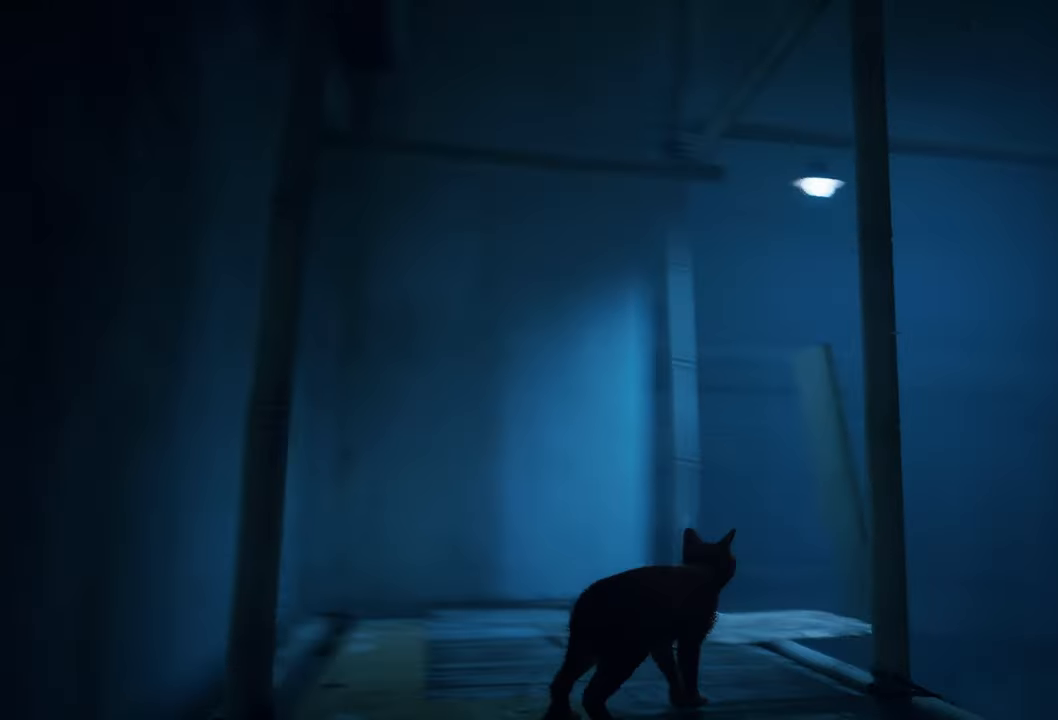
{"buttons": [], "left_stick": "up-left", "right_stick": "center", "events": [[100, "right_stick", "center"], [160, "left_stick", "up-left"]]}
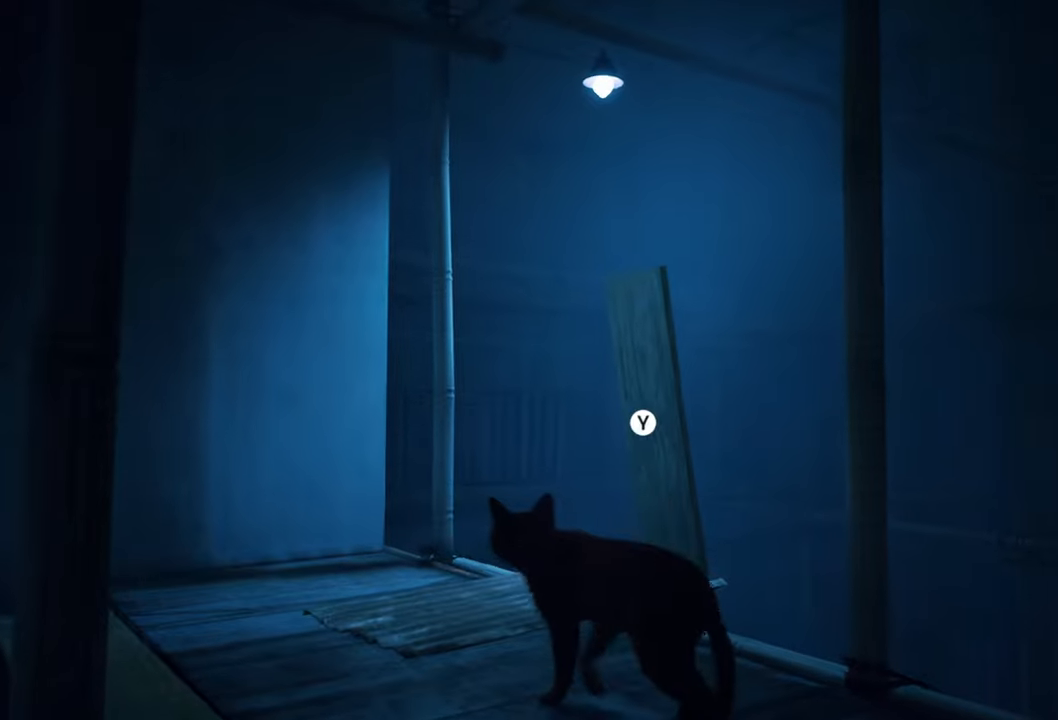
{"buttons": [], "left_stick": "up-right", "right_stick": "center", "events": [[220, "right_stick", "down-right"], [240, "left_stick", "up-right"], [480, "right_stick", "center"]]}
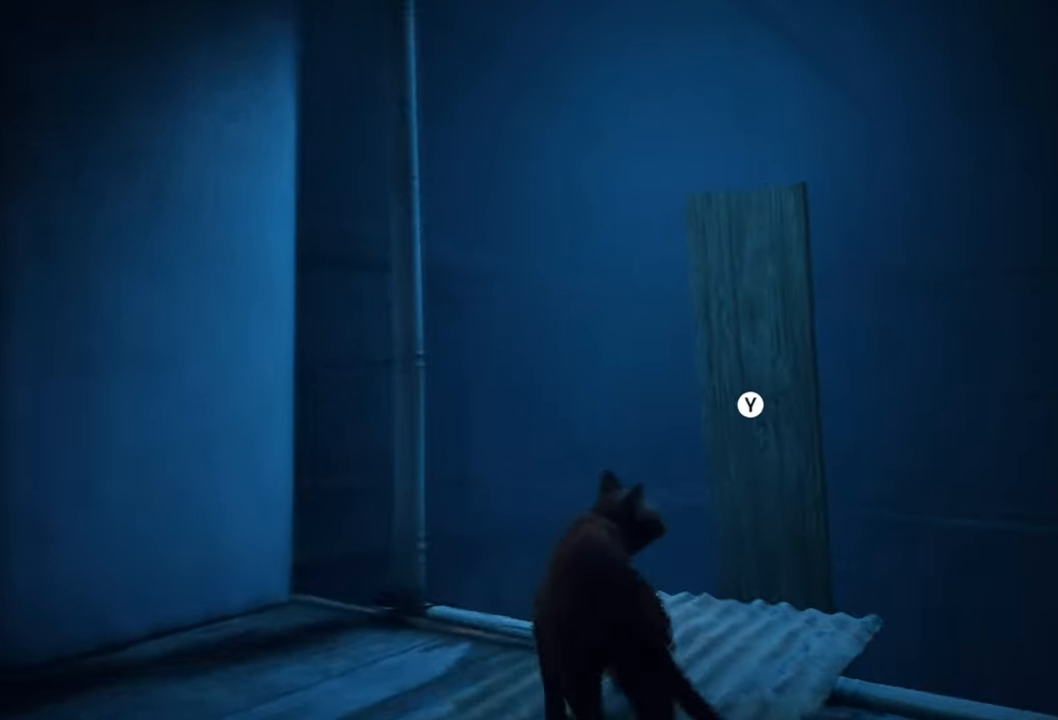
{"buttons": [], "left_stick": "center", "right_stick": "center", "events": [[100, "left_stick", "center"], [260, "Y", "down"], [440, "Y", "up"]]}
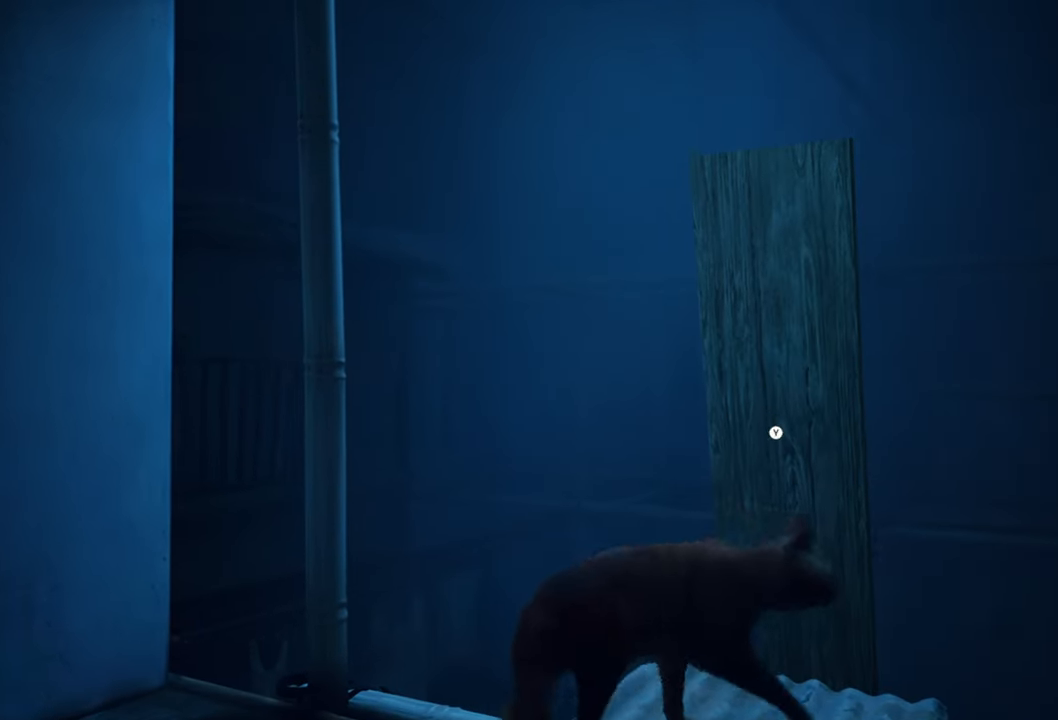
{"buttons": [], "left_stick": "center", "right_stick": "center", "events": []}
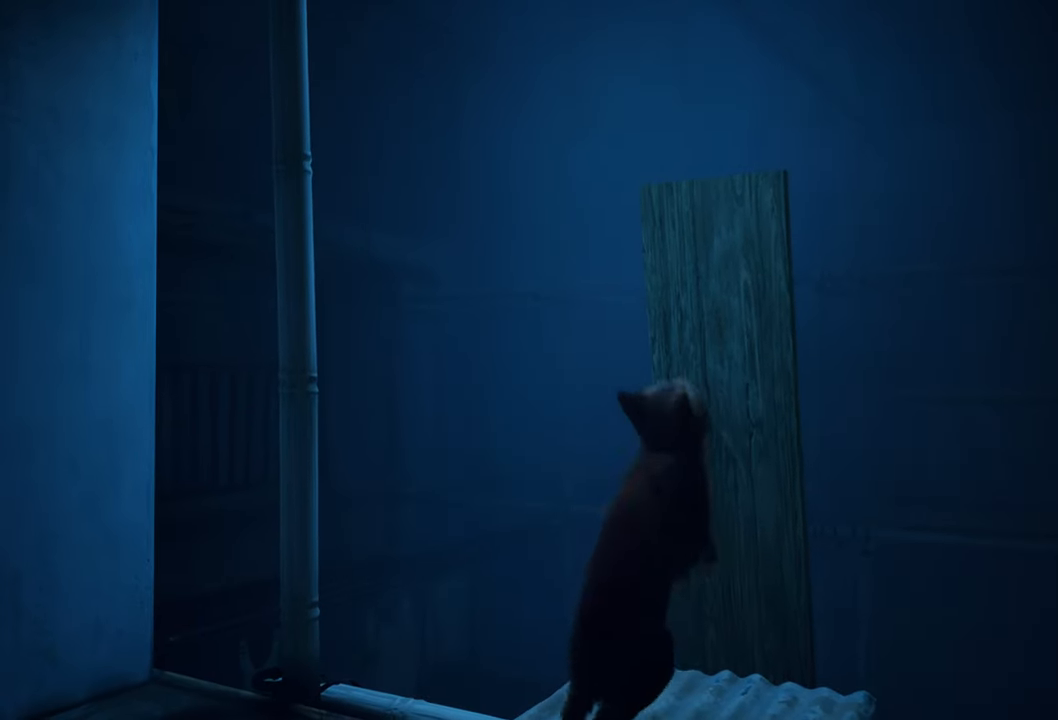
{"buttons": [], "left_stick": "center", "right_stick": "center", "events": []}
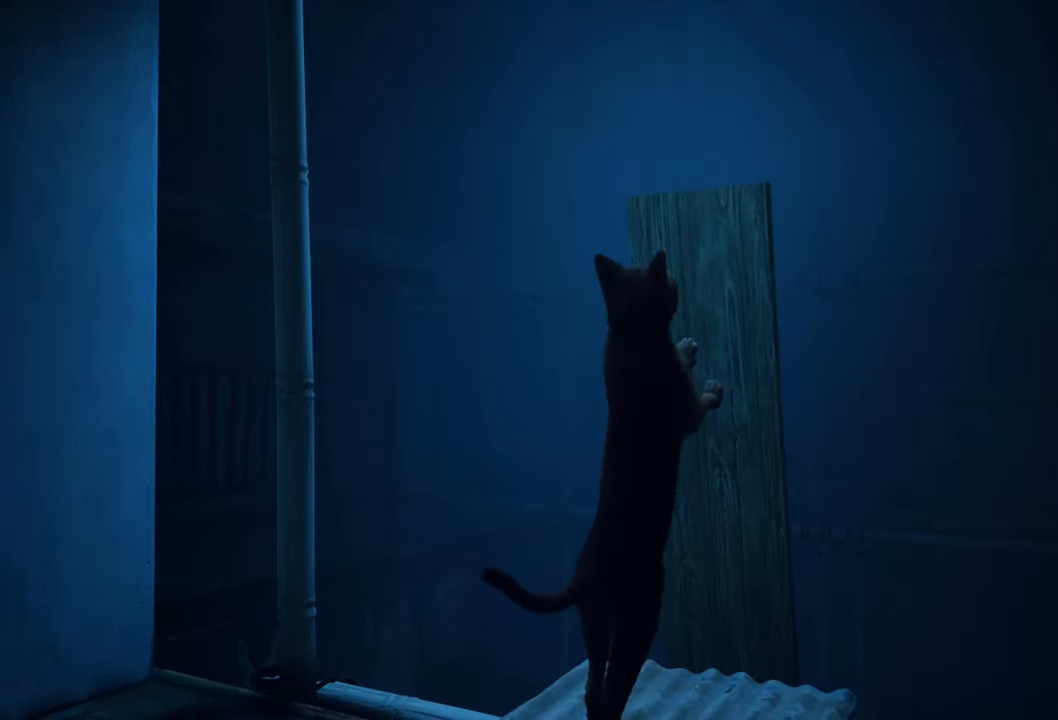
{"buttons": [], "left_stick": "center", "right_stick": "center", "events": []}
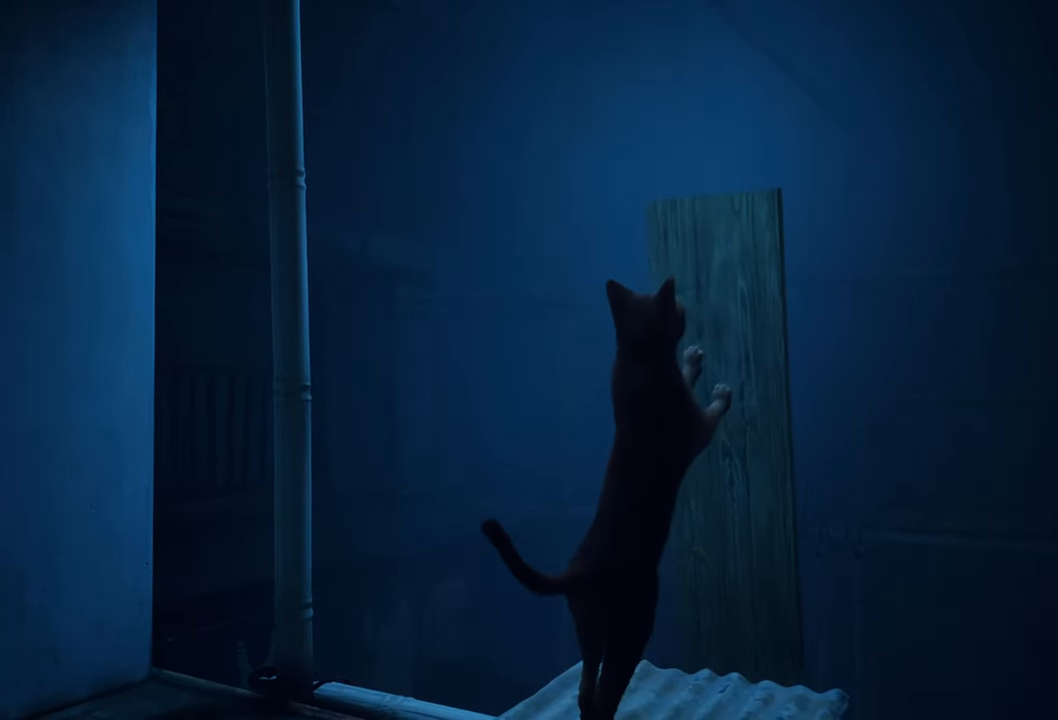
{"buttons": [], "left_stick": "center", "right_stick": "center", "events": []}
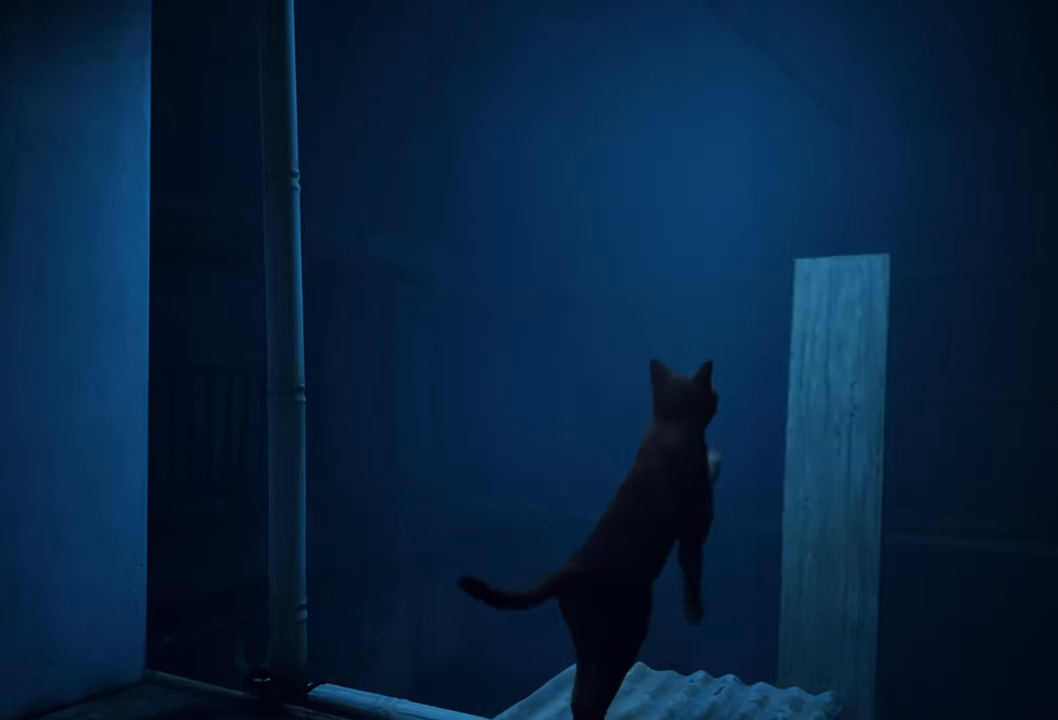
{"buttons": [], "left_stick": "center", "right_stick": "down", "events": [[40, "right_stick", "down"]]}
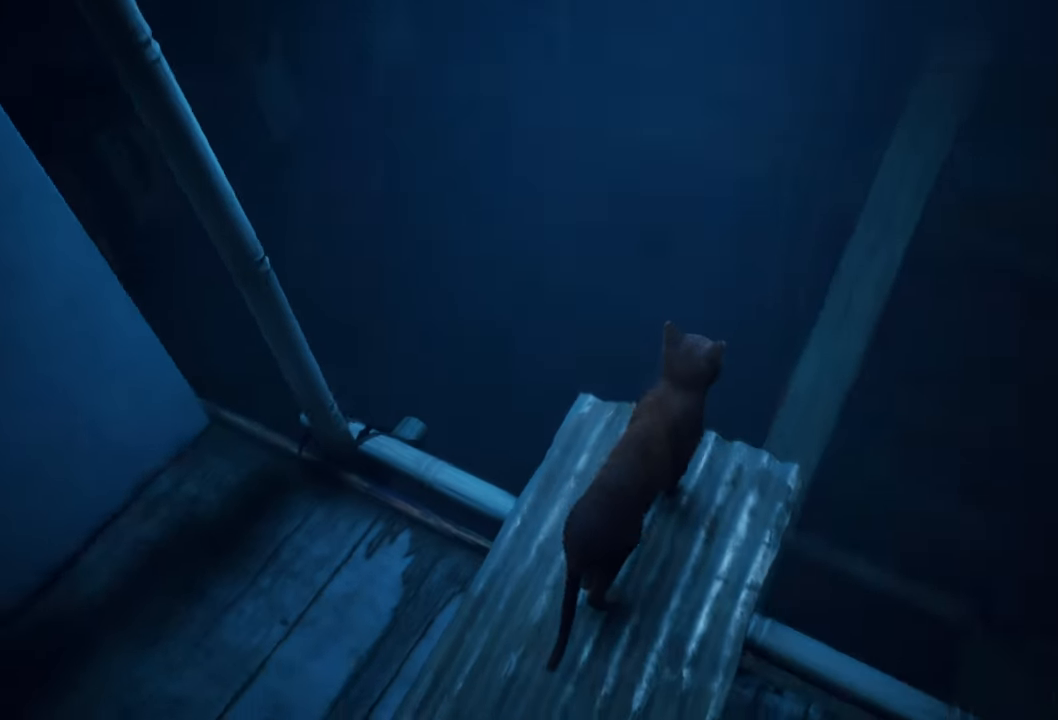
{"buttons": [], "left_stick": "center", "right_stick": "right", "events": [[20, "right_stick", "center"], [360, "right_stick", "right"]]}
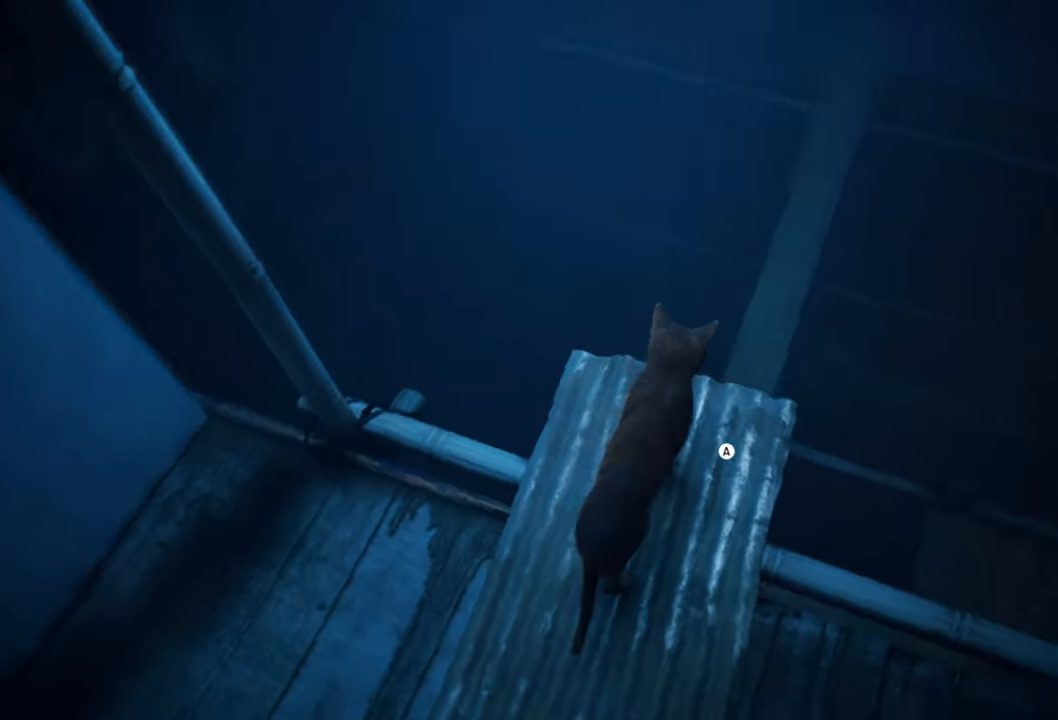
{"buttons": [], "left_stick": "center", "right_stick": "center", "events": [[100, "right_stick", "center"]]}
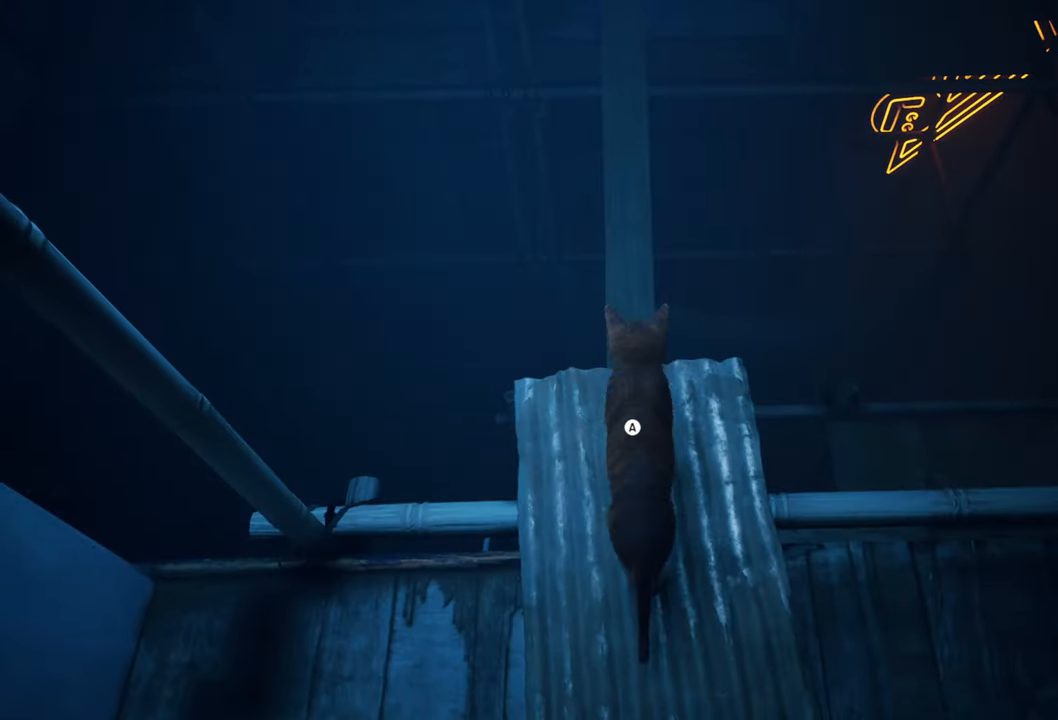
{"buttons": [], "left_stick": "up-left", "right_stick": "center", "events": [[60, "left_stick", "up-left"]]}
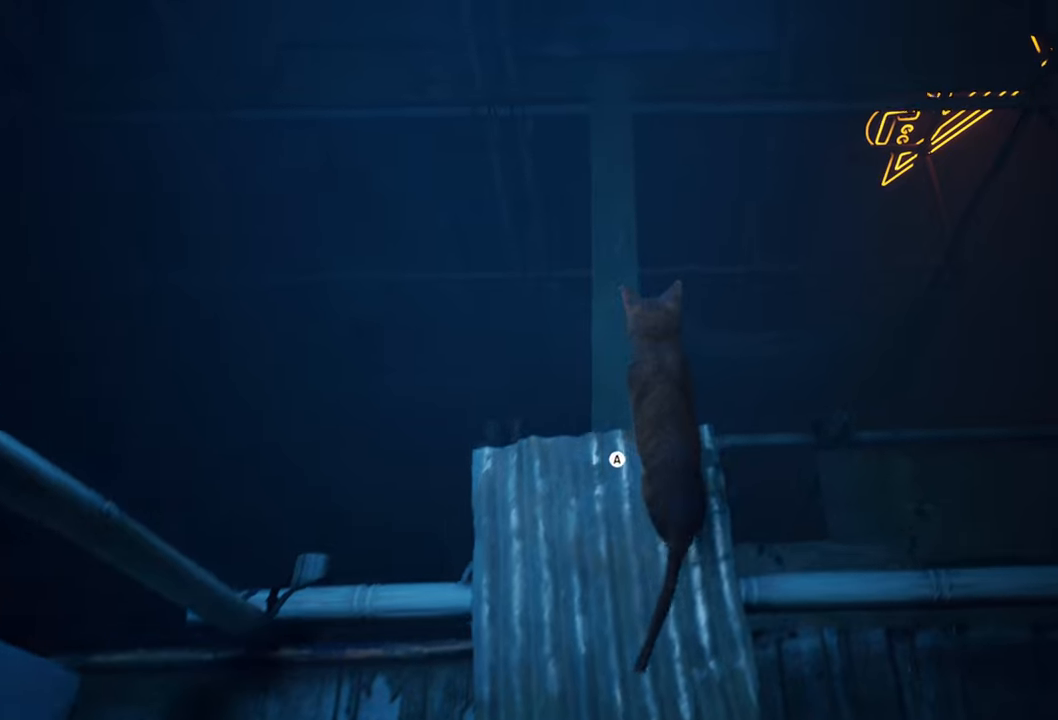
{"buttons": [], "left_stick": "center", "right_stick": "center", "events": [[140, "left_stick", "center"]]}
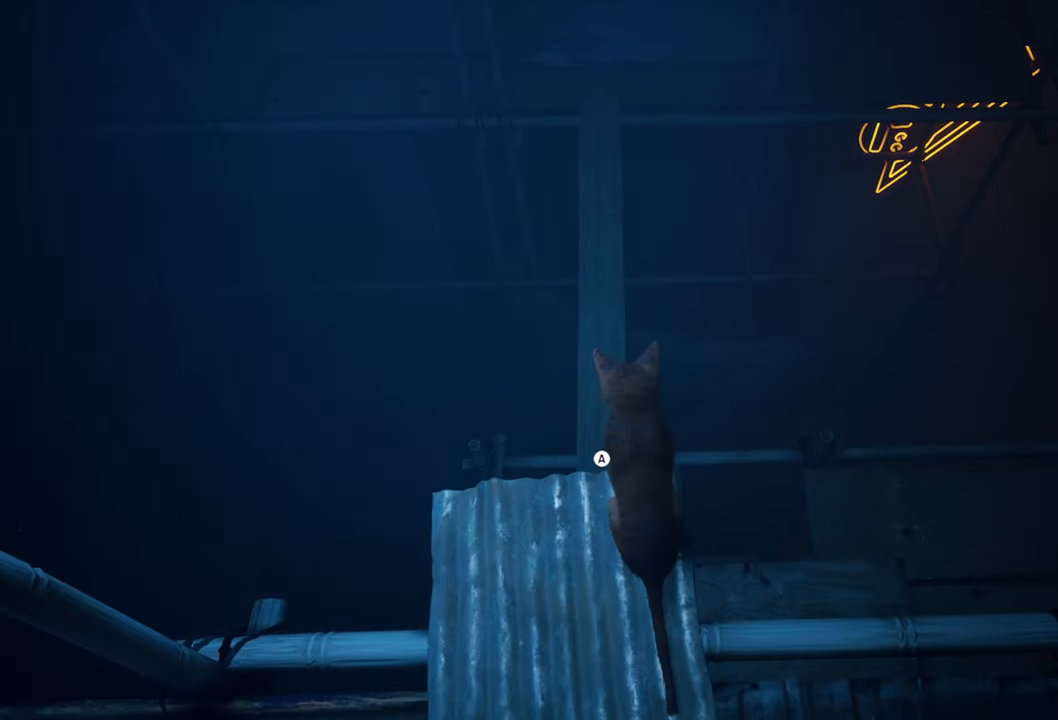
{"buttons": [], "left_stick": "center", "right_stick": "center", "events": [[40, "Y", "down"], [180, "Y", "up"]]}
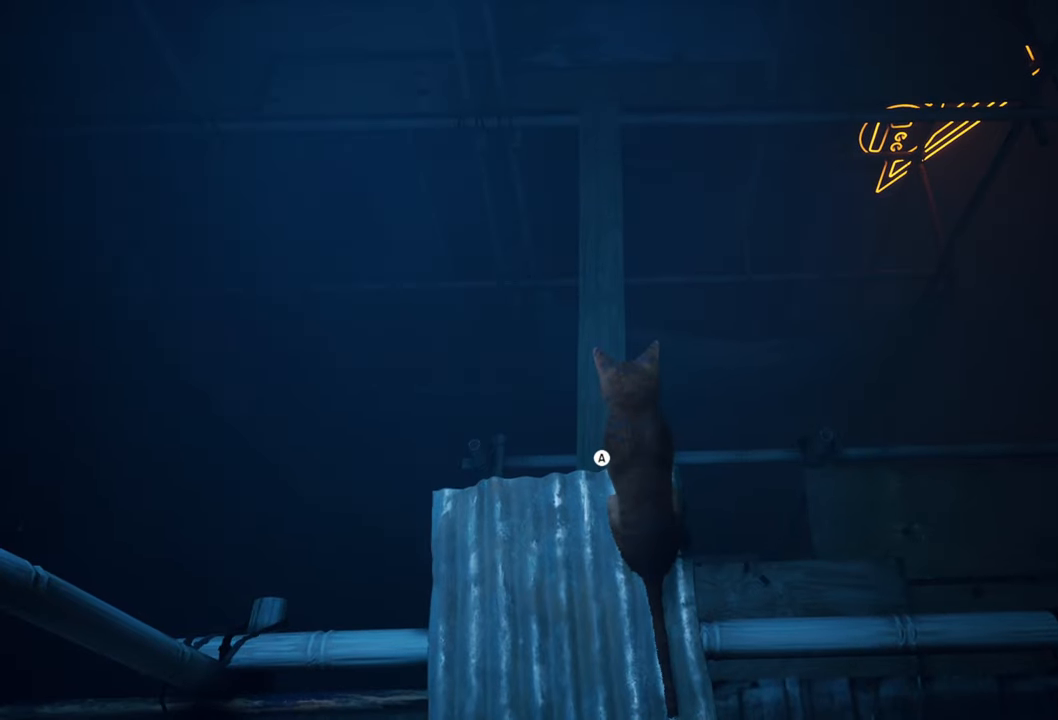
{"buttons": [], "left_stick": "center", "right_stick": "center", "events": []}